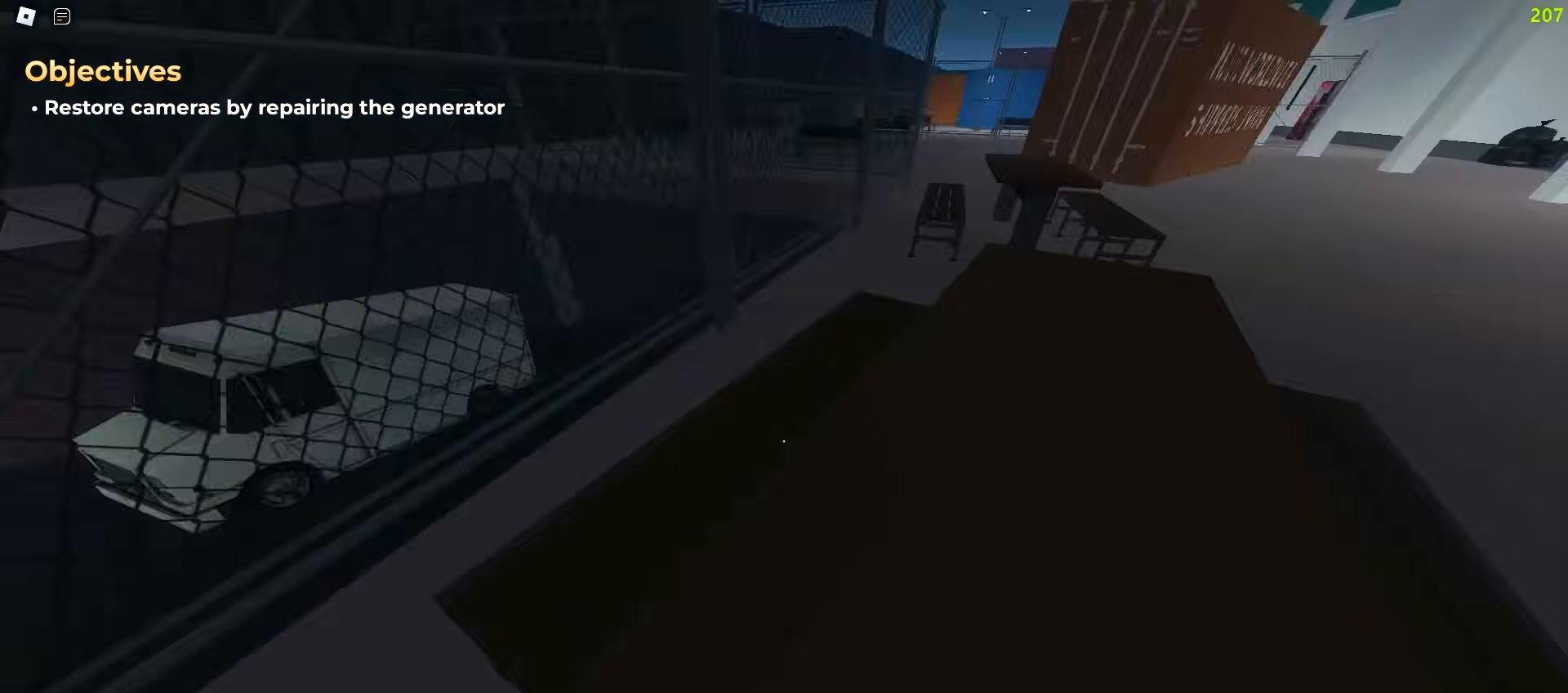
Gameplay with keyboard and mouse; each line is a JSON object with the keys and mouse buttons held at the frame after it. "events" lists presses ("down") and releases ("up") of "a", "ctrl", "d", "e", "f", "q", "r", "s", "shift", "tab", "w", "mouse_left", "mouse_wheel", "mouse_right", "mouse_mb4" and "mouse_mb5" between this image and that frame as [ms after this image, input, new state], when the widget could be followed in between; "space" appears only as held states. "mouse_left", "mouse_wheel", "mouse_right", "mouse_mb4", "mouse_mb5" = the "left", "wheel", "right", "mb4", "mb5" buttons of the "mouse" list. No other keys are recorded. "wheel" means that the mouse wheel is clicked or scrolled. Mouse movement is not recorded.
{"keys": ["d", "w"], "mouse": [], "events": [[217, "d", "up"], [233, "a", "down"], [350, "a", "up"], [367, "d", "down"]]}
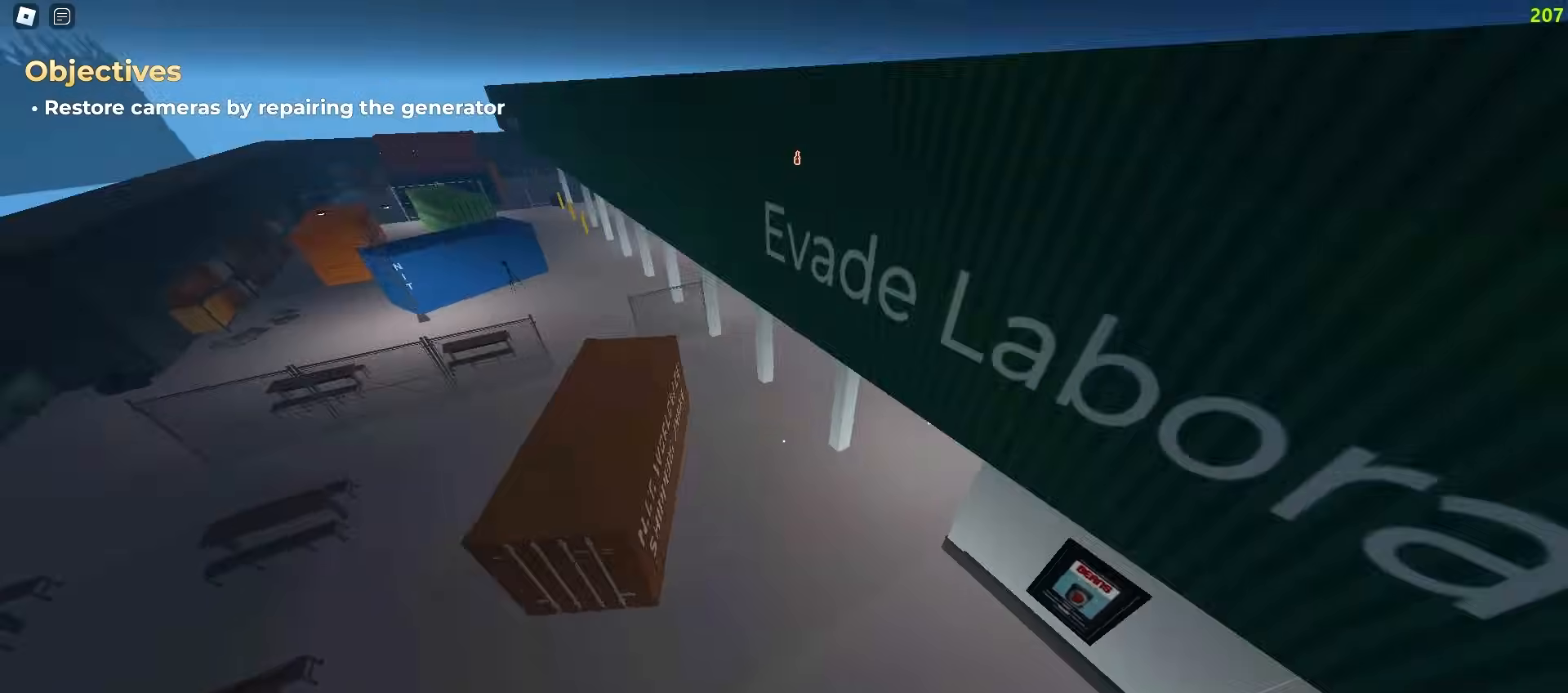
{"keys": ["a", "w"], "mouse": [], "events": [[83, "a", "down"], [83, "d", "up"]]}
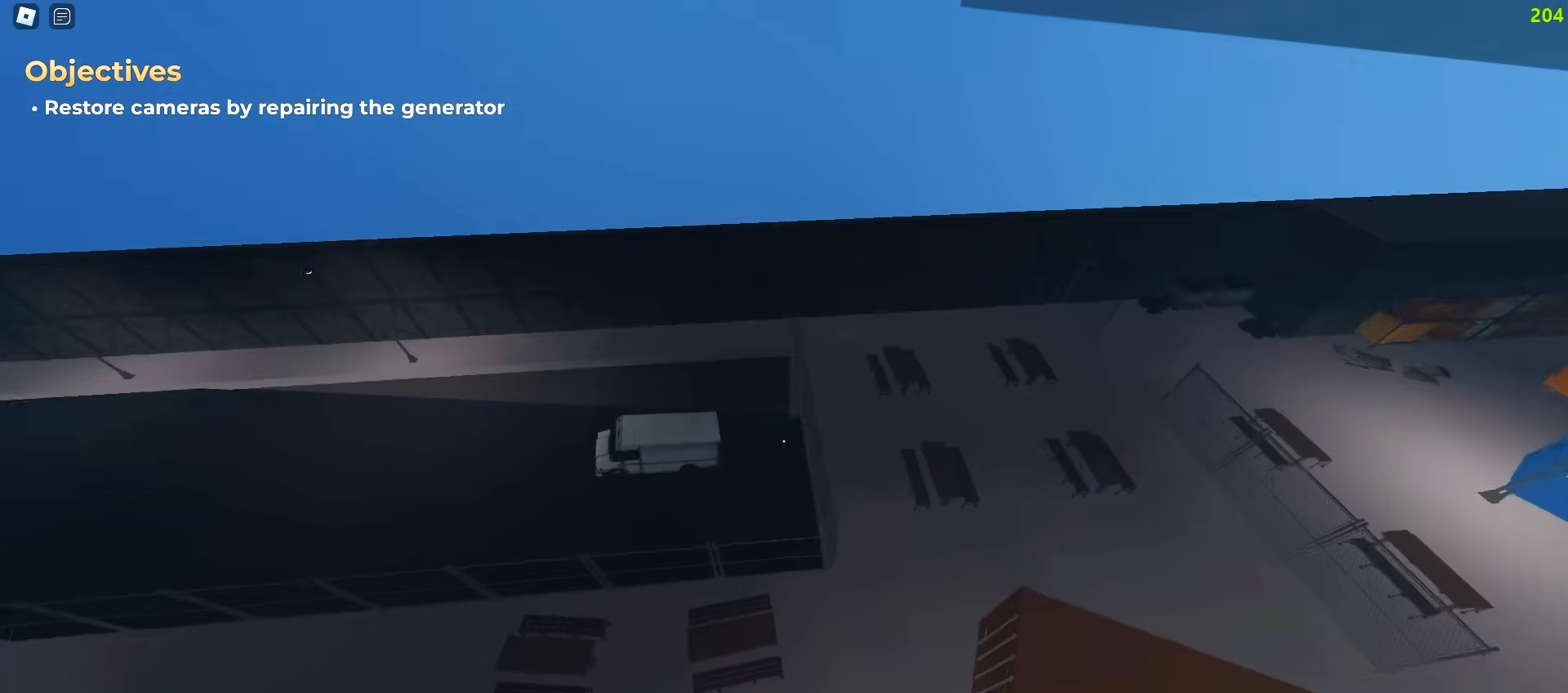
{"keys": ["w"], "mouse": [], "events": [[500, "a", "up"]]}
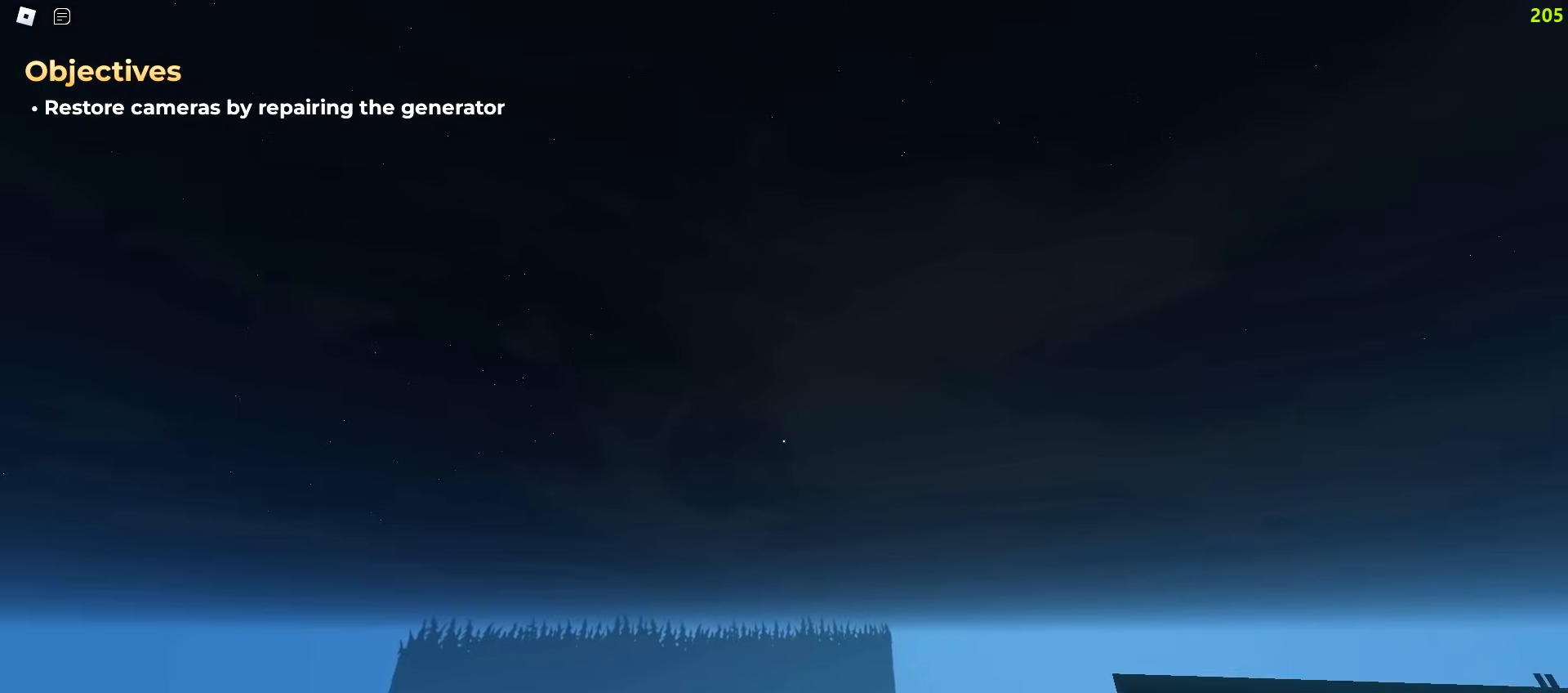
{"keys": ["w"], "mouse": [], "events": []}
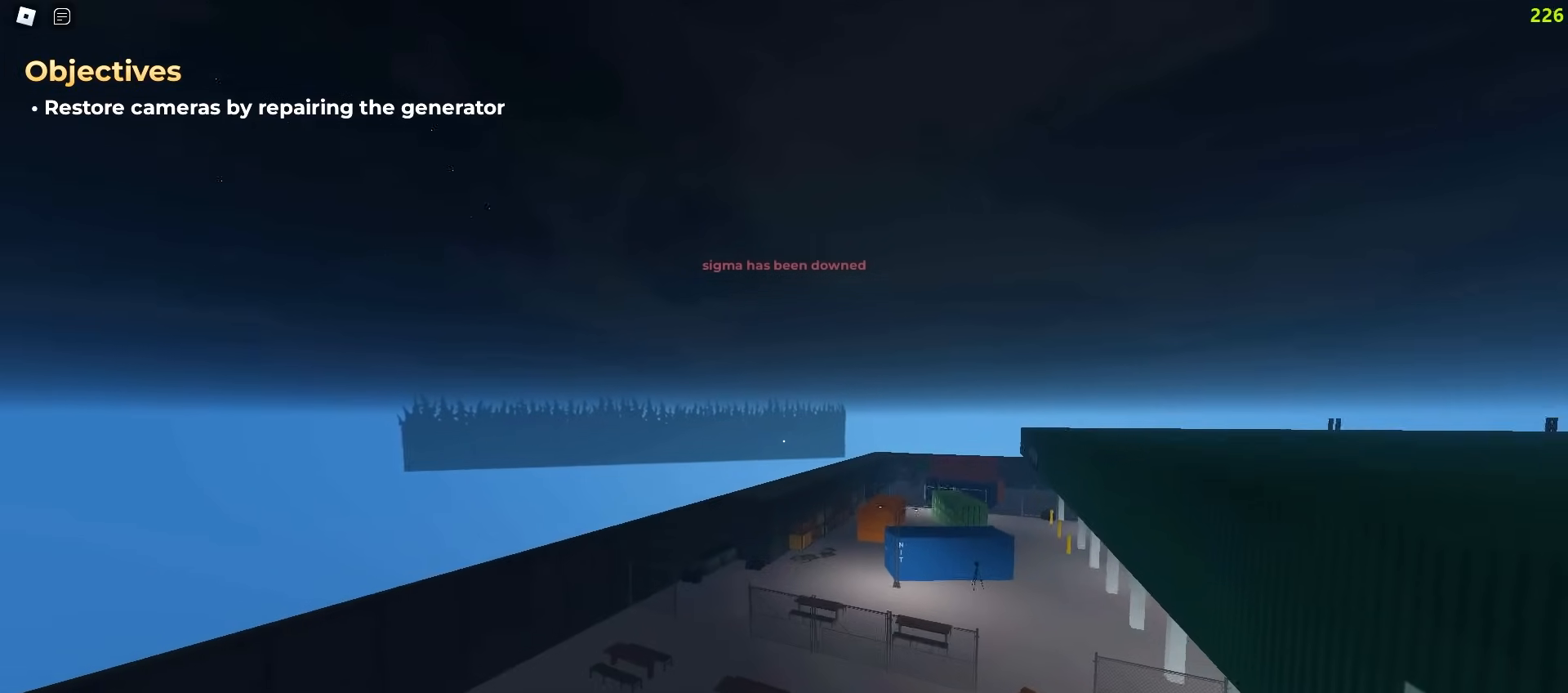
{"keys": ["w"], "mouse": [], "events": []}
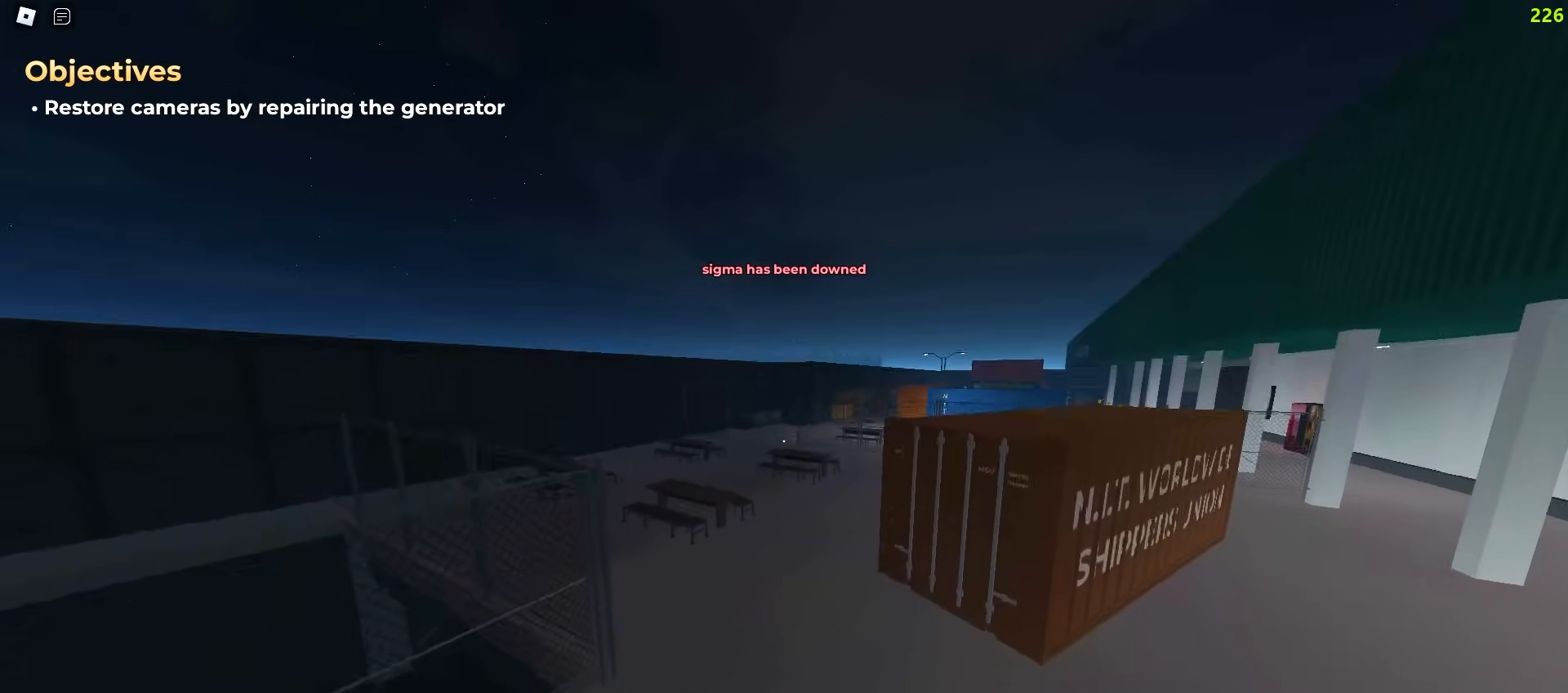
{"keys": ["w"], "mouse": [], "events": []}
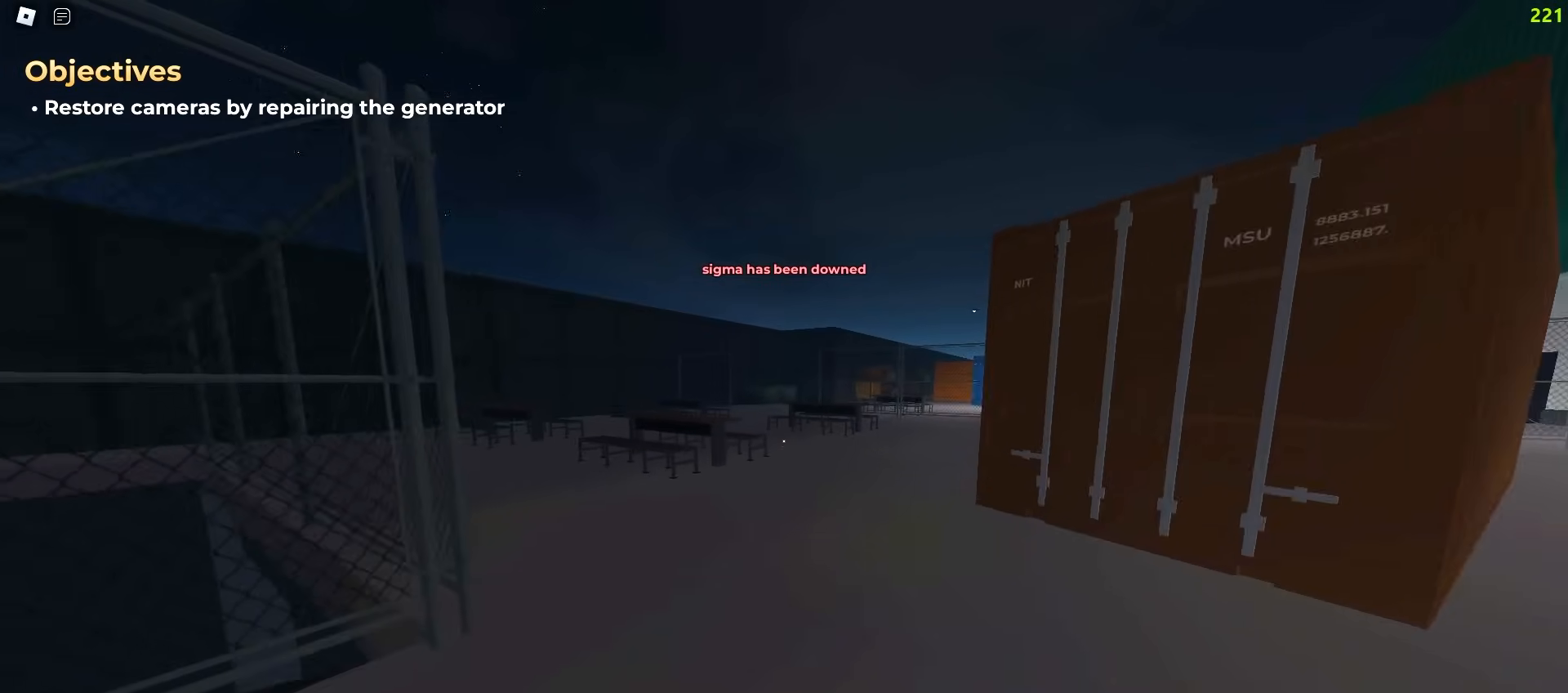
{"keys": ["a", "w"], "mouse": [], "events": [[467, "a", "down"]]}
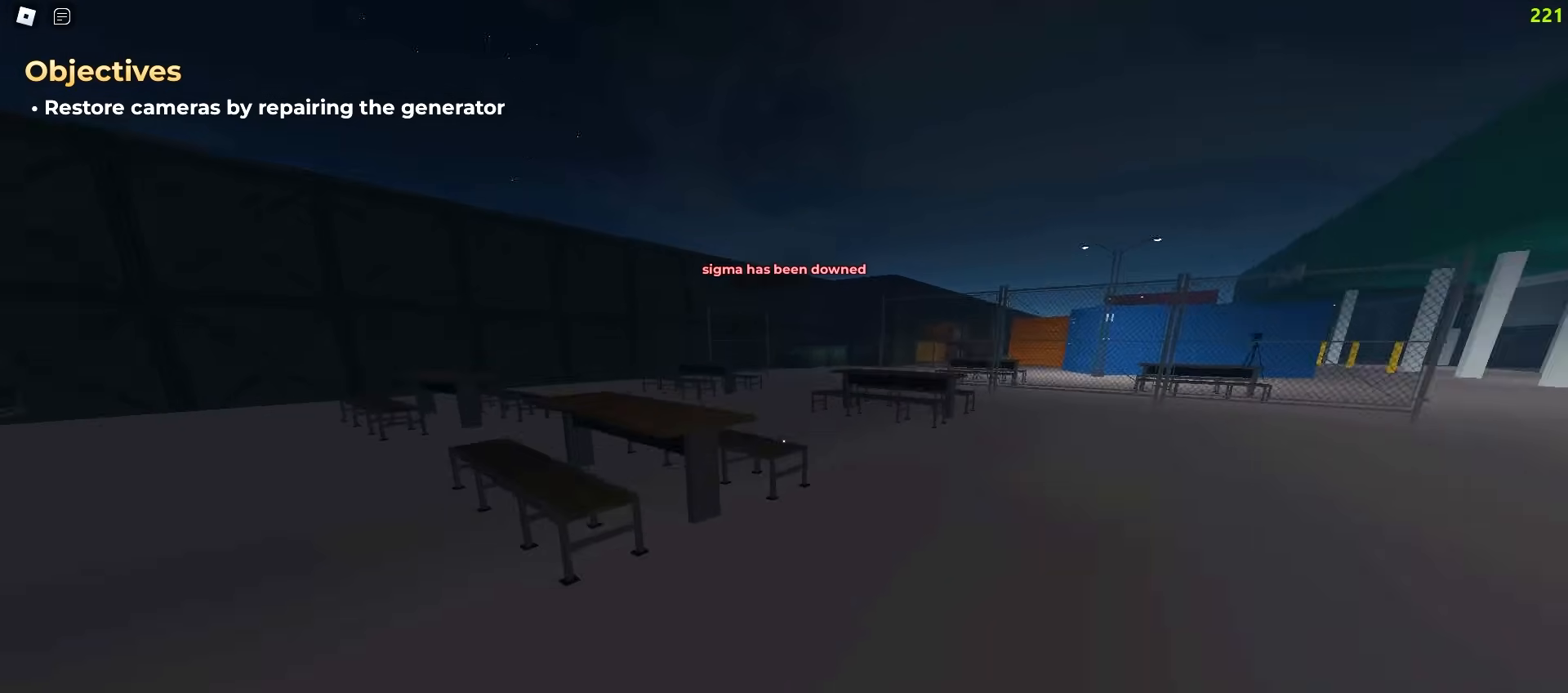
{"keys": ["d", "w"], "mouse": [], "events": [[183, "d", "down"], [200, "a", "up"]]}
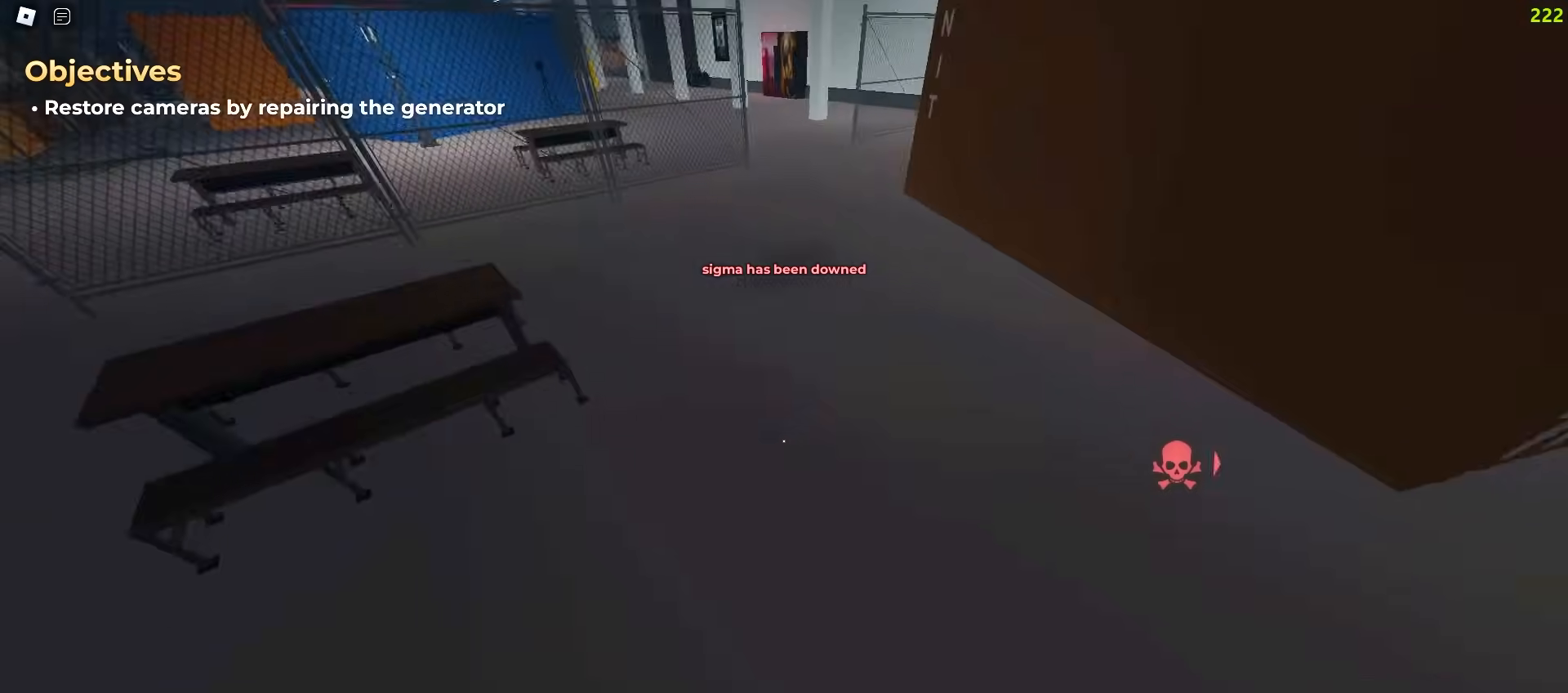
{"keys": ["a", "w"], "mouse": [], "events": [[50, "d", "up"], [83, "a", "down"]]}
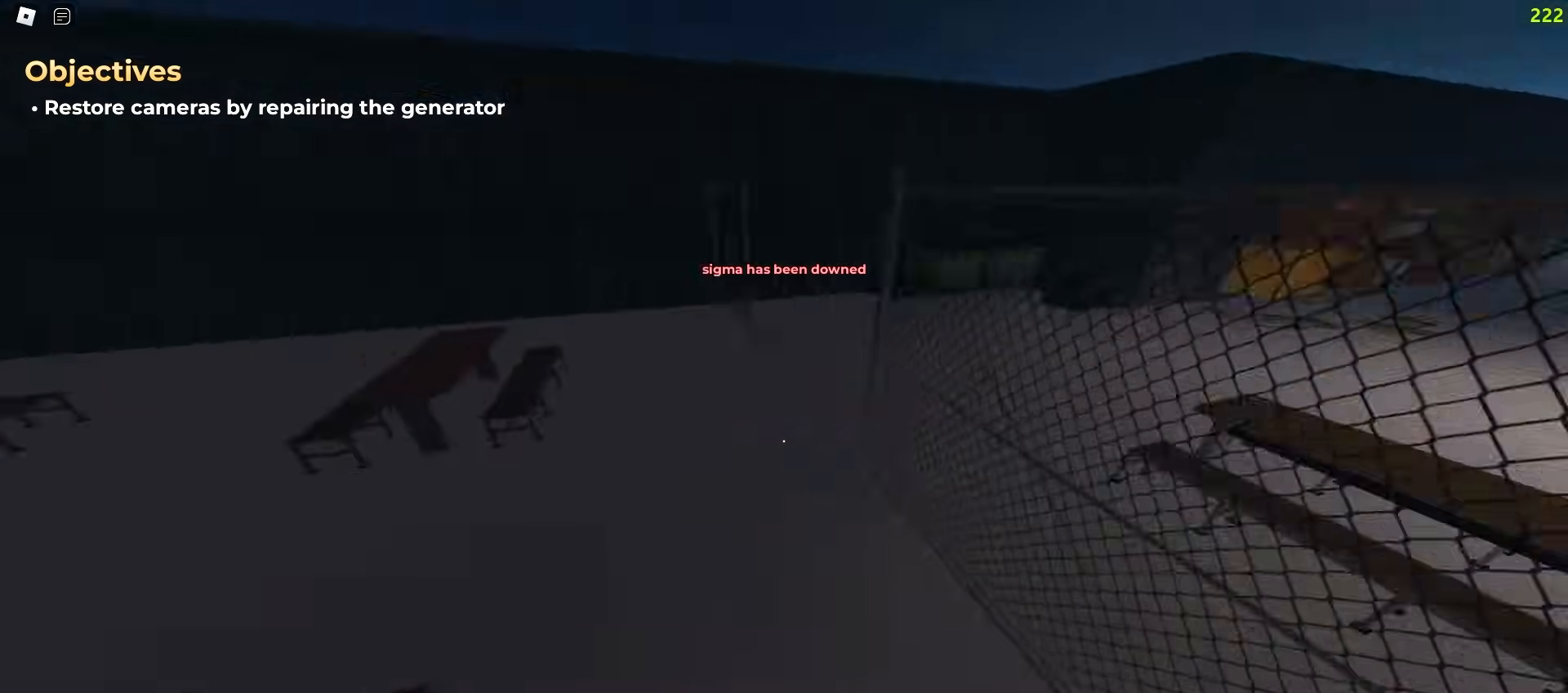
{"keys": ["d", "w"], "mouse": [], "events": [[117, "a", "up"], [117, "d", "down"]]}
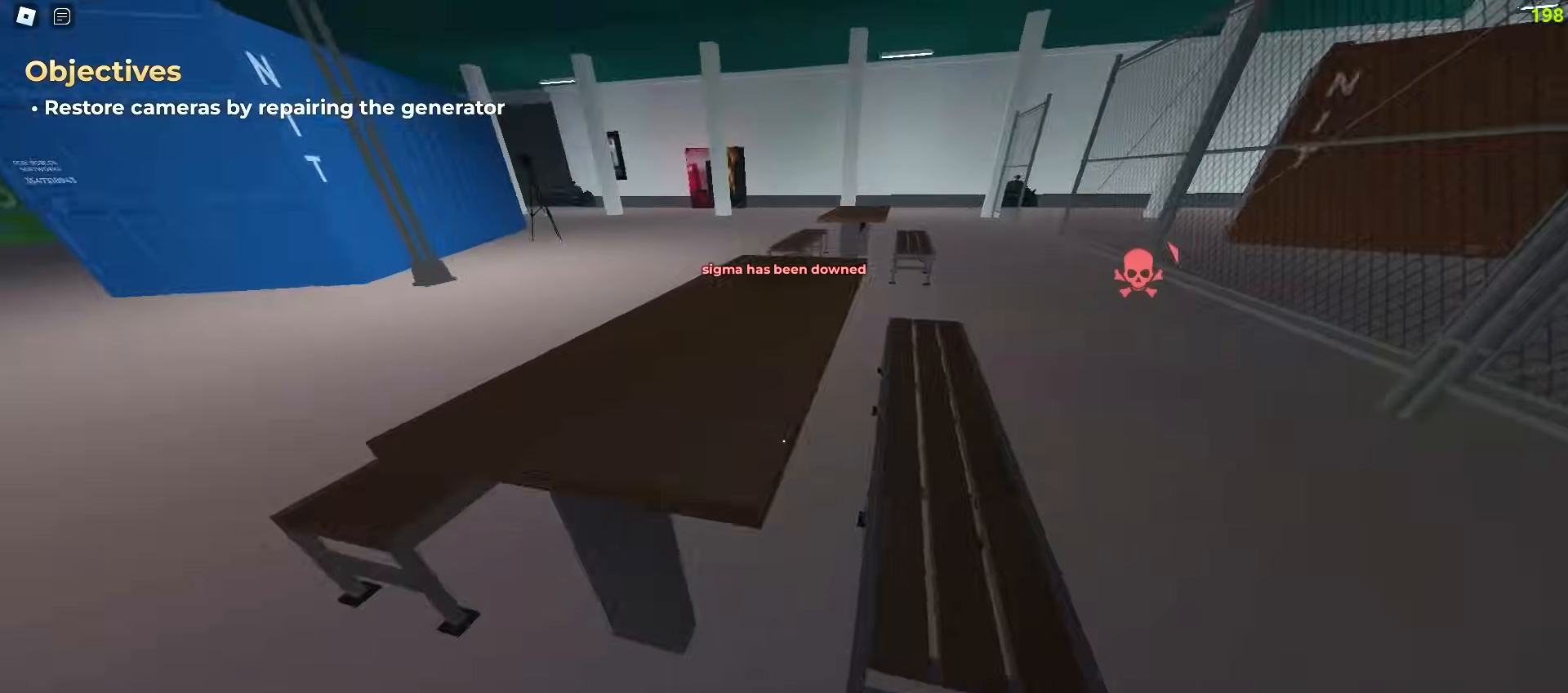
{"keys": ["d", "w"], "mouse": [], "events": [[33, "a", "down"], [50, "d", "up"], [267, "a", "up"], [267, "d", "down"]]}
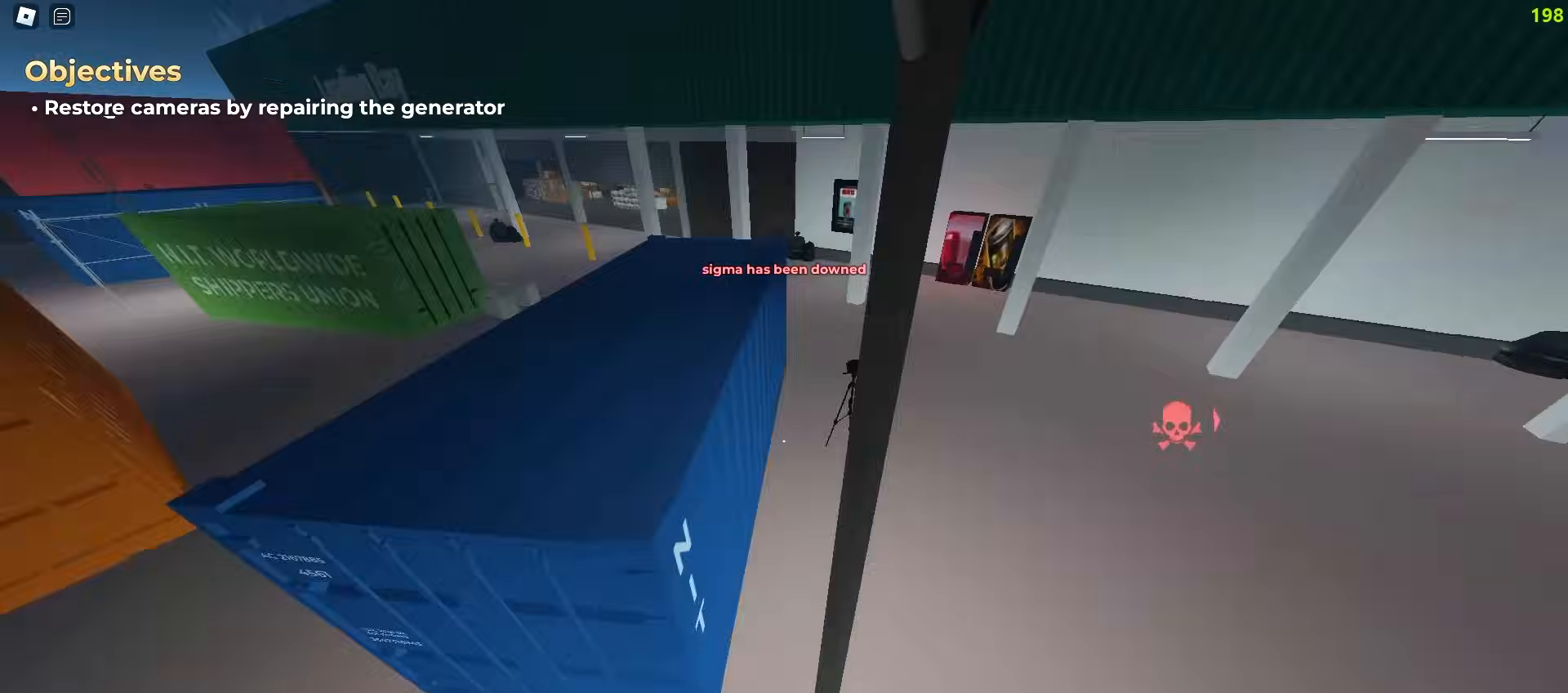
{"keys": ["a", "w"], "mouse": [], "events": [[200, "a", "down"], [200, "d", "up"]]}
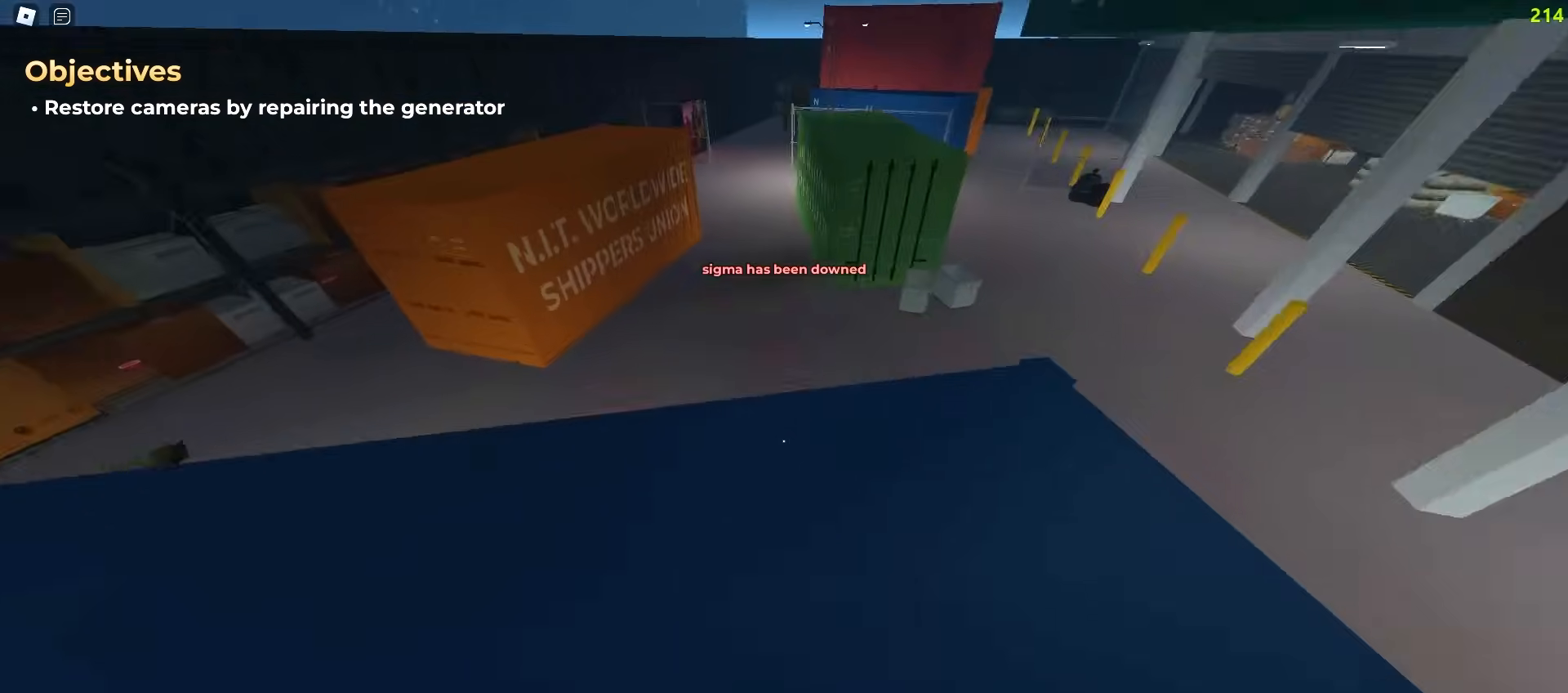
{"keys": ["d", "w"], "mouse": [], "events": [[333, "a", "up"], [350, "d", "down"]]}
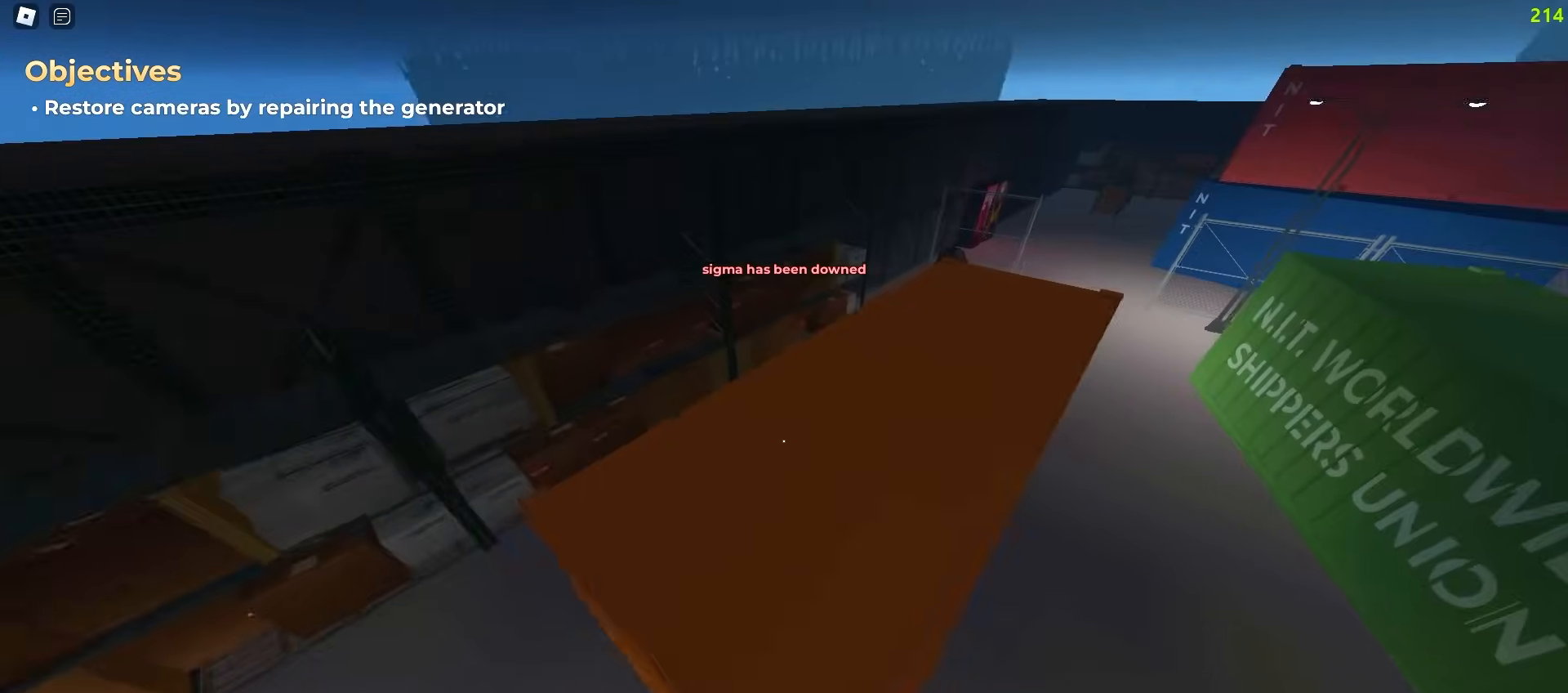
{"keys": ["a", "w"], "mouse": [], "events": [[467, "d", "up"], [483, "a", "down"]]}
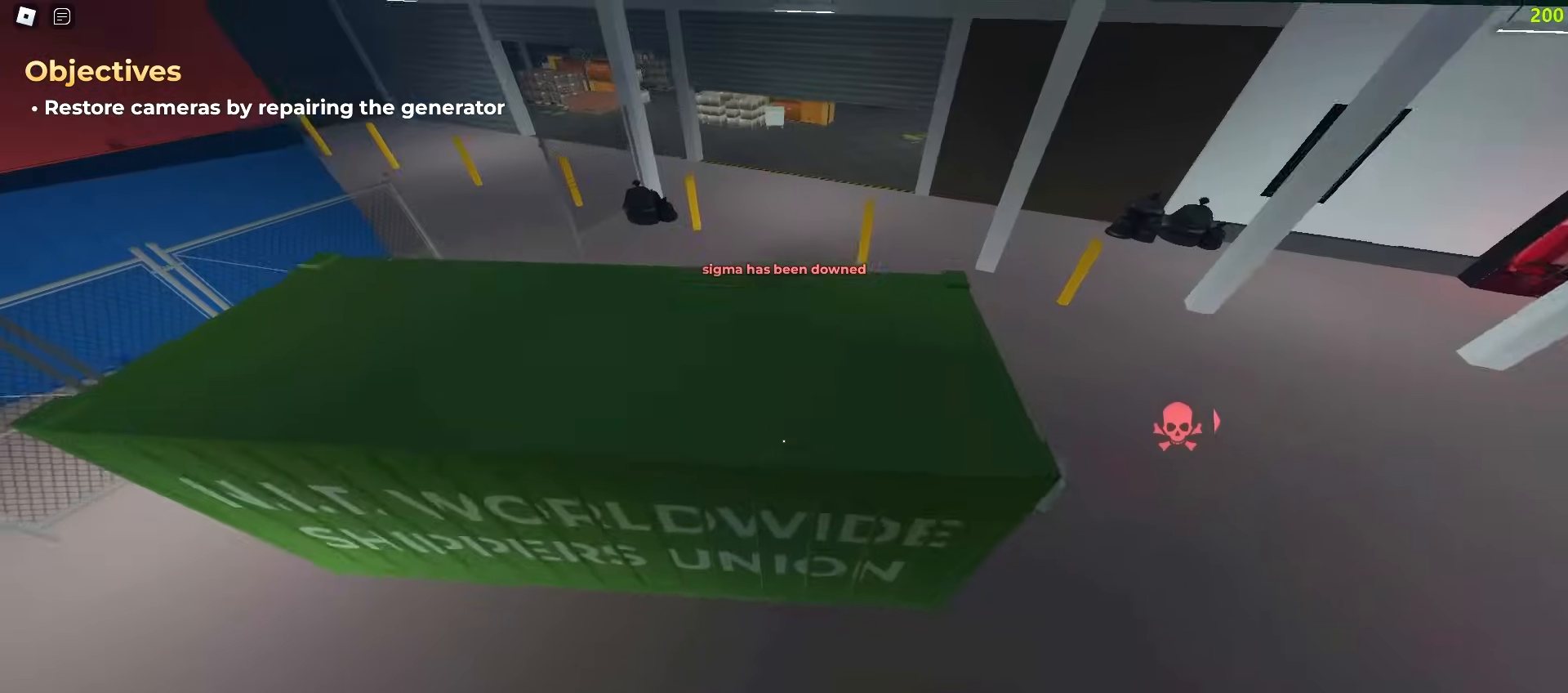
{"keys": ["a", "w"], "mouse": [], "events": []}
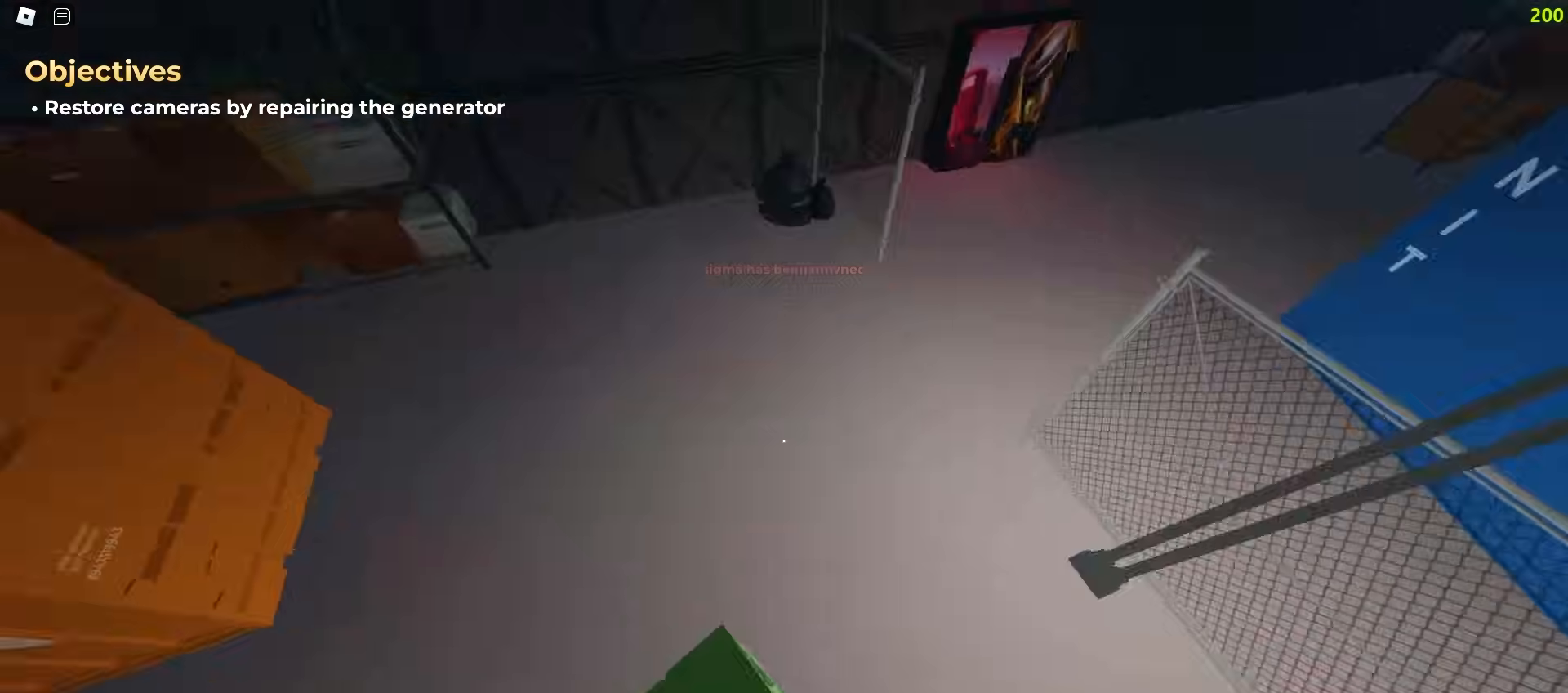
{"keys": ["a", "space", "w"], "mouse": []}
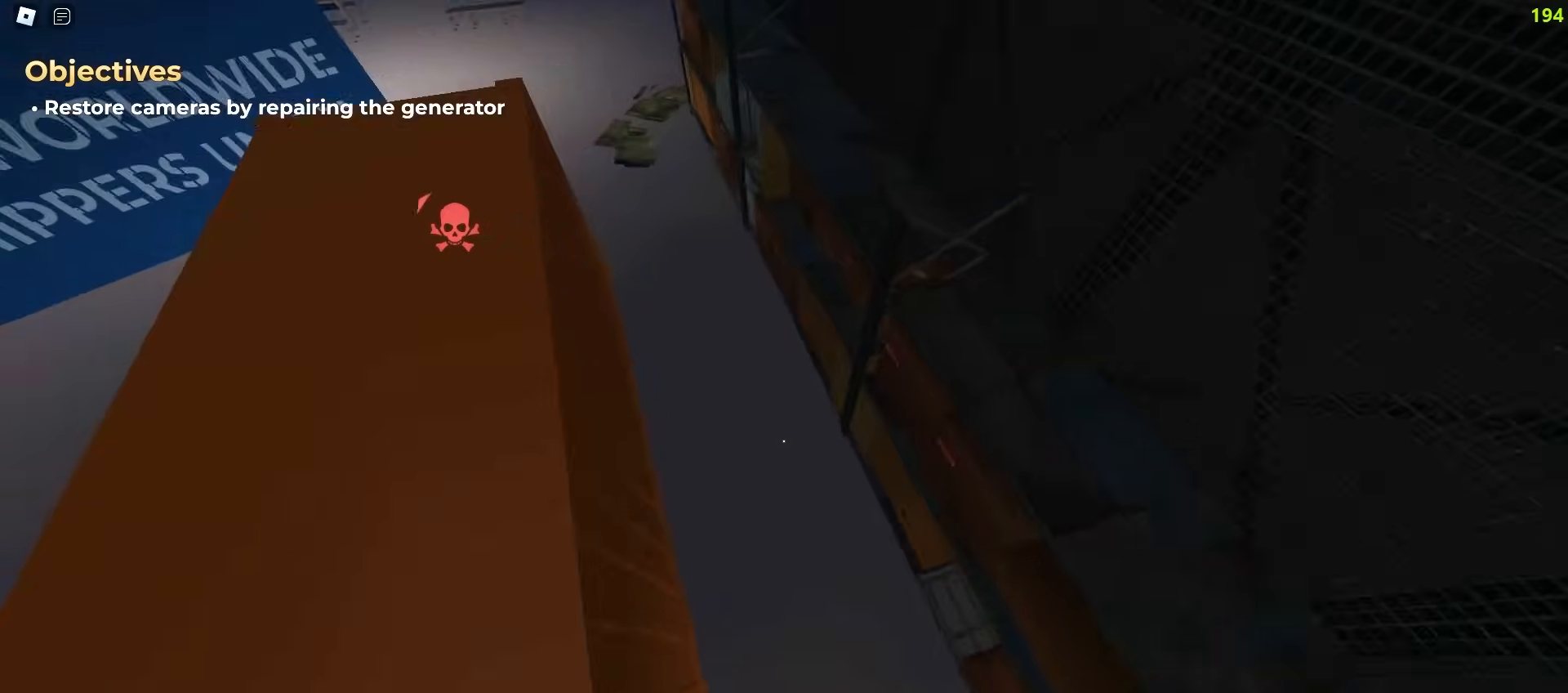
{"keys": ["d", "space", "w"], "mouse": [], "events": [[317, "a", "up"], [333, "d", "down"]]}
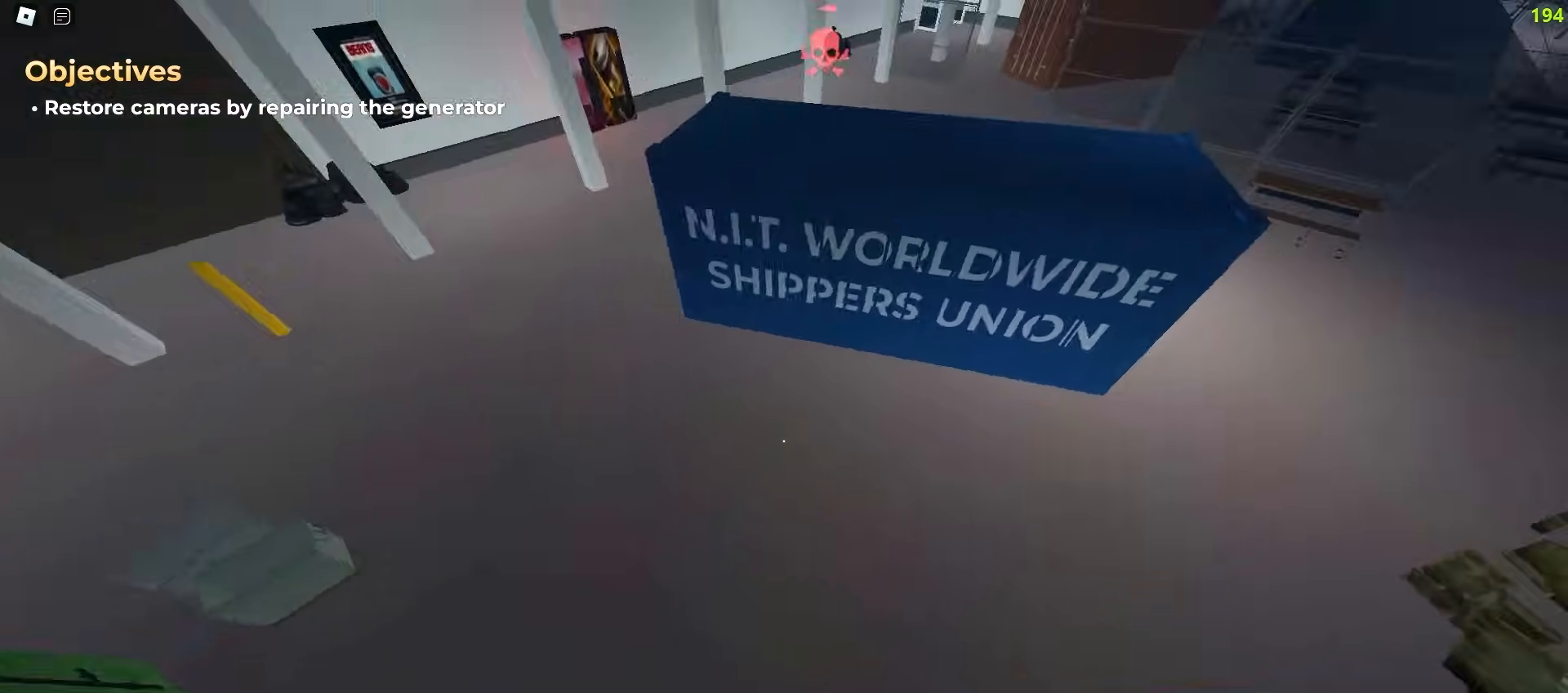
{"keys": ["d", "w"], "mouse": []}
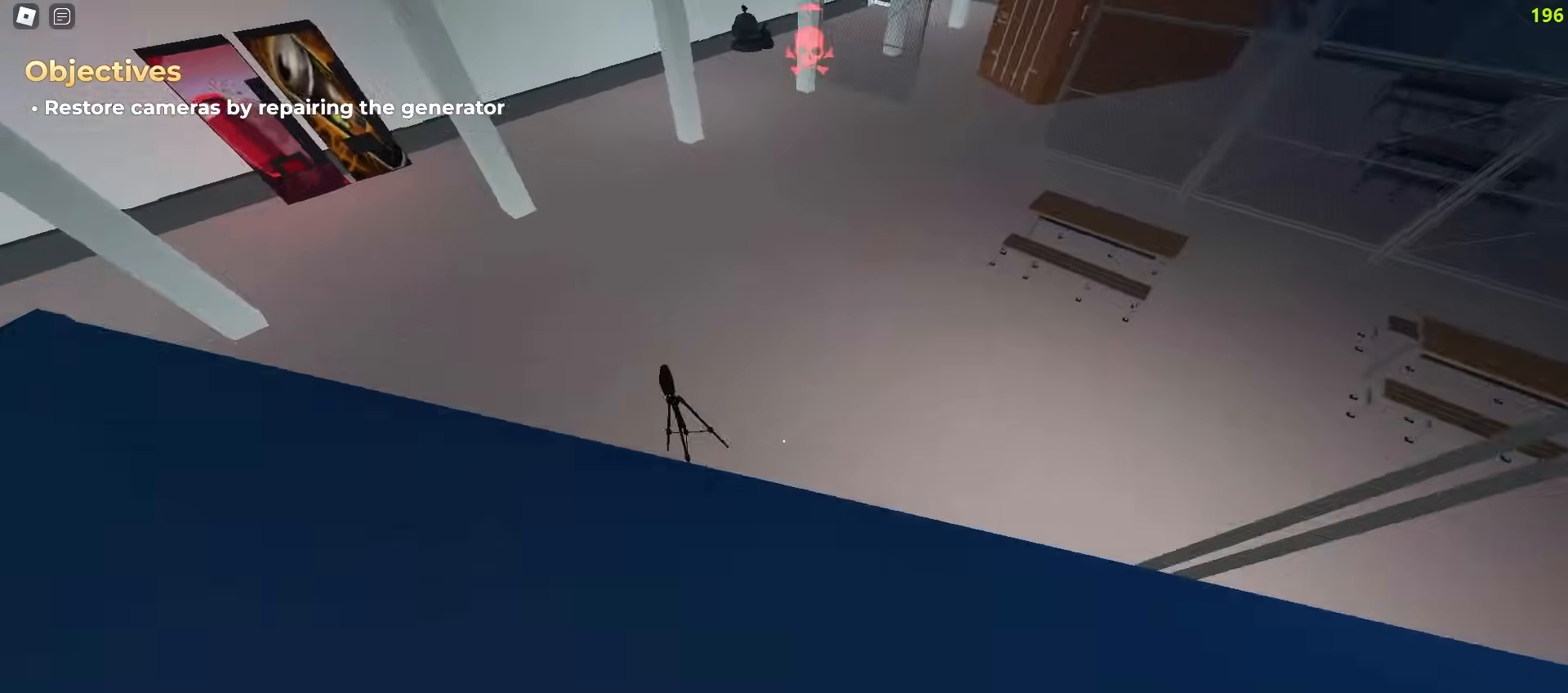
{"keys": ["d", "w"], "mouse": [], "events": []}
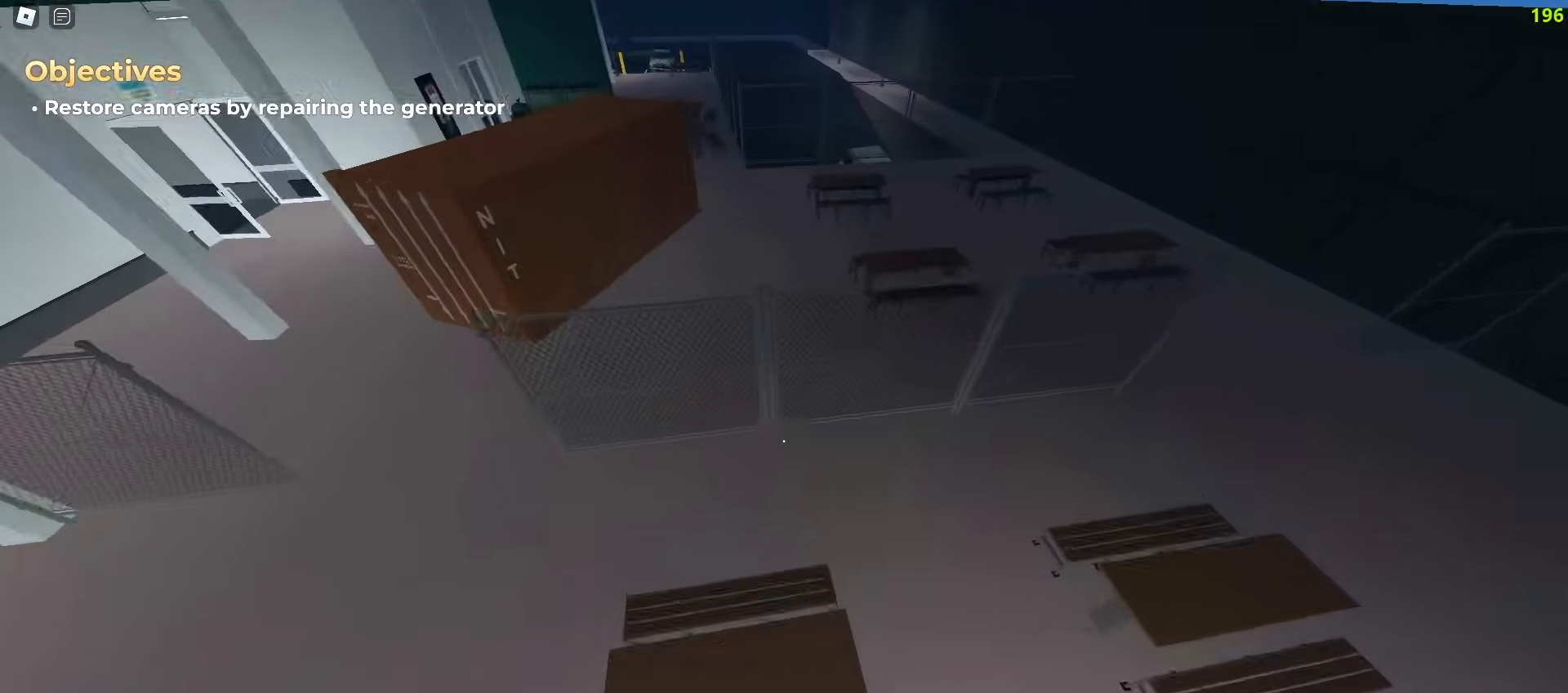
{"keys": ["d", "space", "w"], "mouse": []}
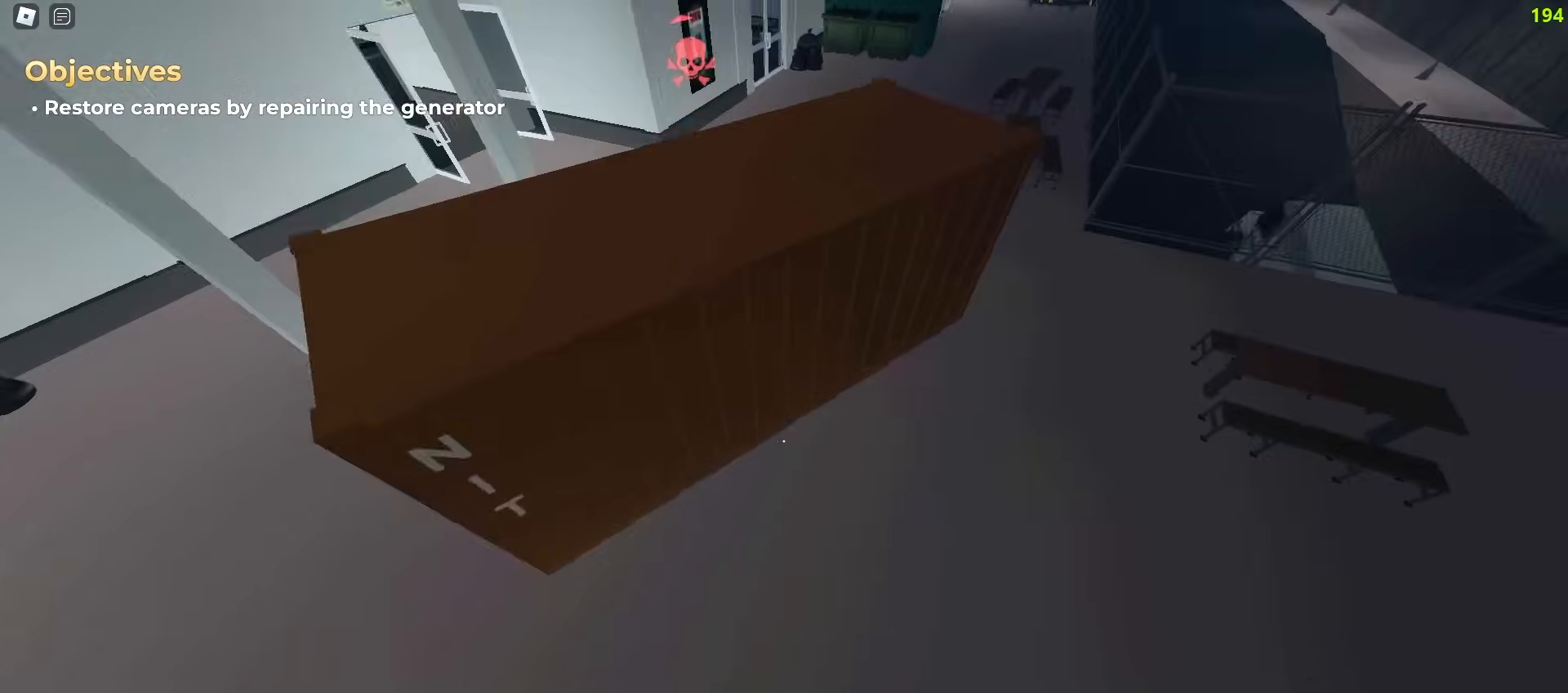
{"keys": ["d", "w"], "mouse": []}
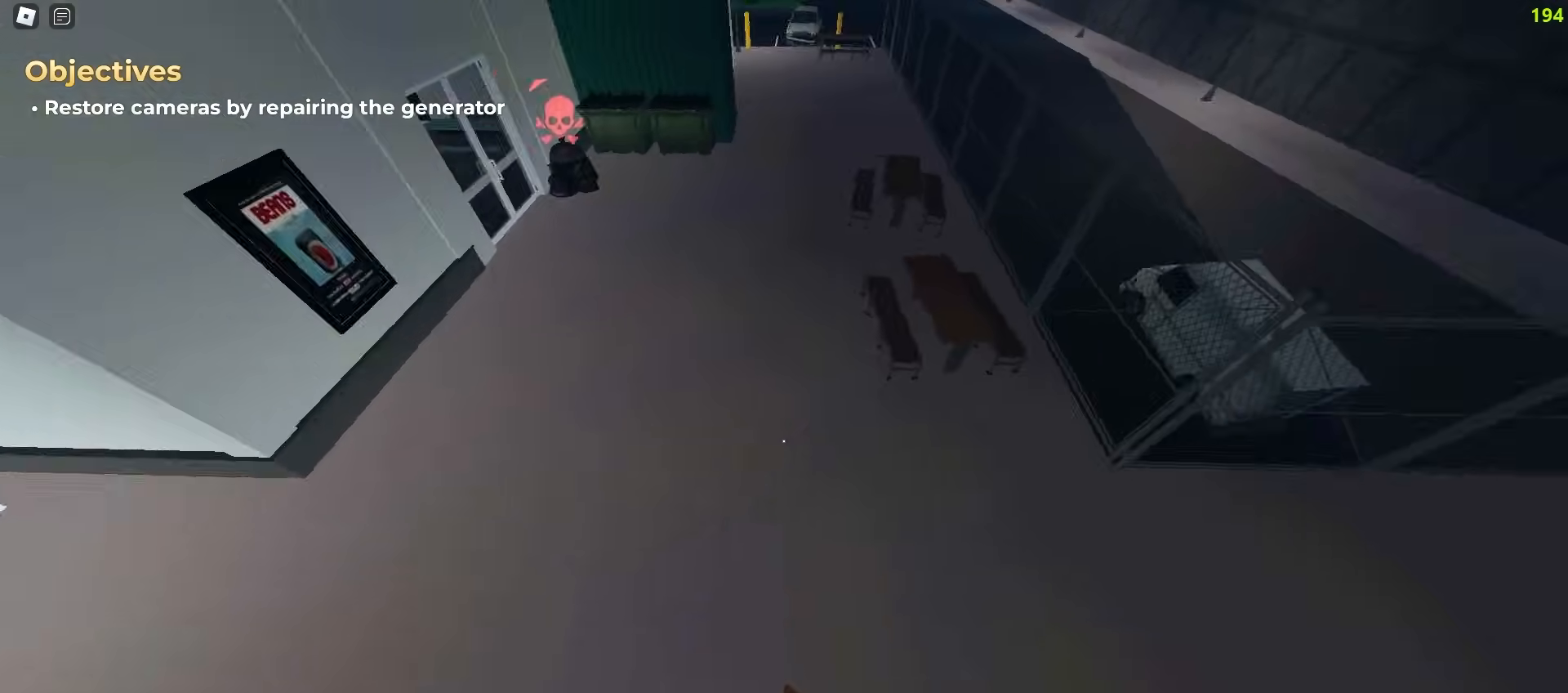
{"keys": ["d", "w"], "mouse": [], "events": [[233, "a", "down"], [233, "d", "up"], [433, "a", "up"], [433, "d", "down"]]}
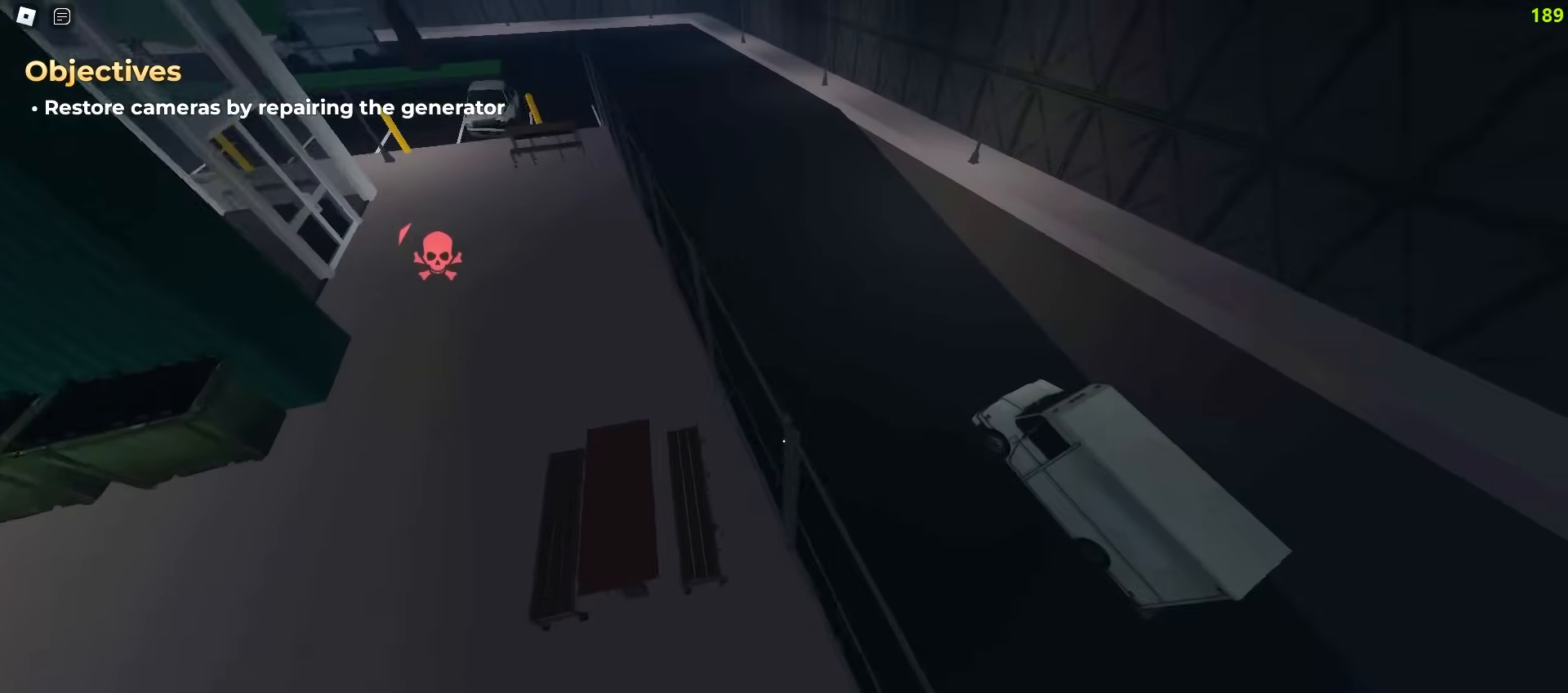
{"keys": ["a", "space", "w"], "mouse": []}
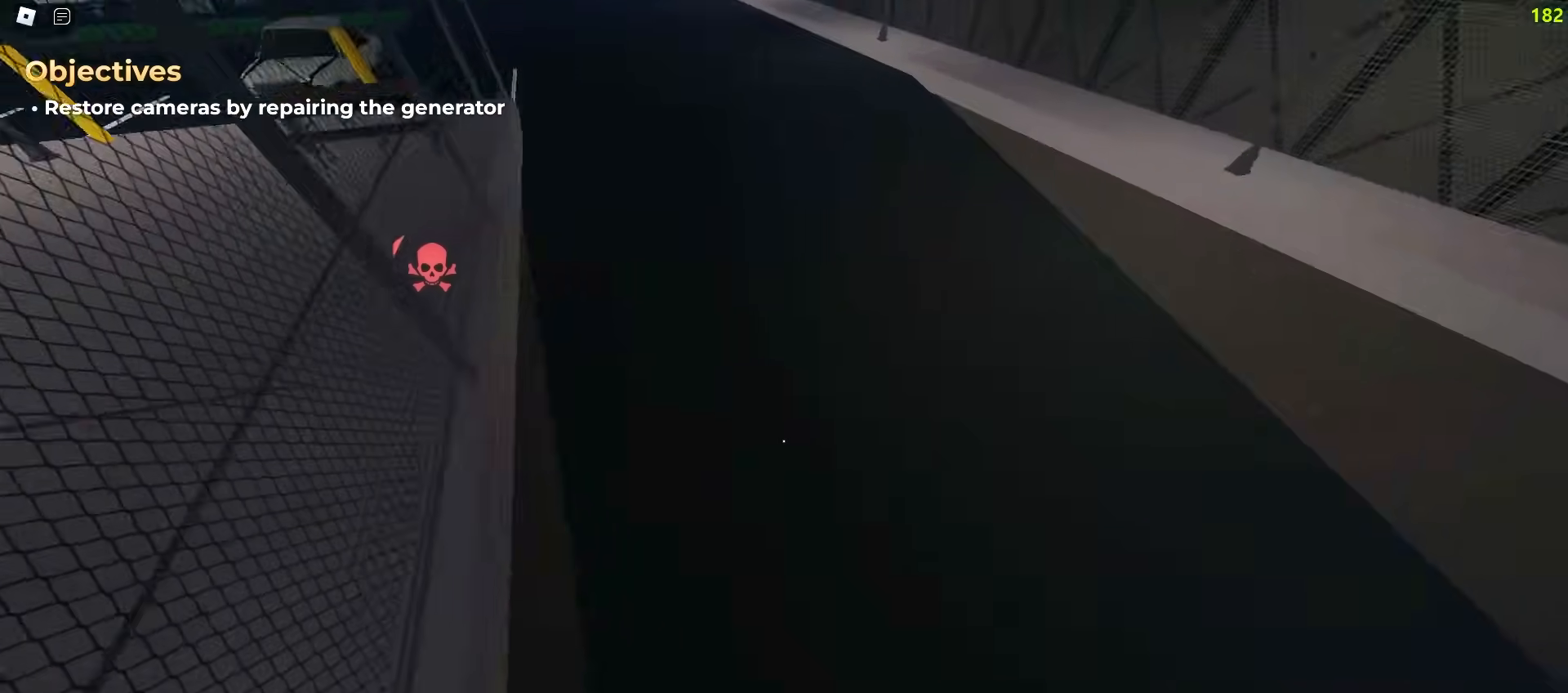
{"keys": ["d", "space", "w"], "mouse": [], "events": [[150, "a", "up"], [167, "d", "down"]]}
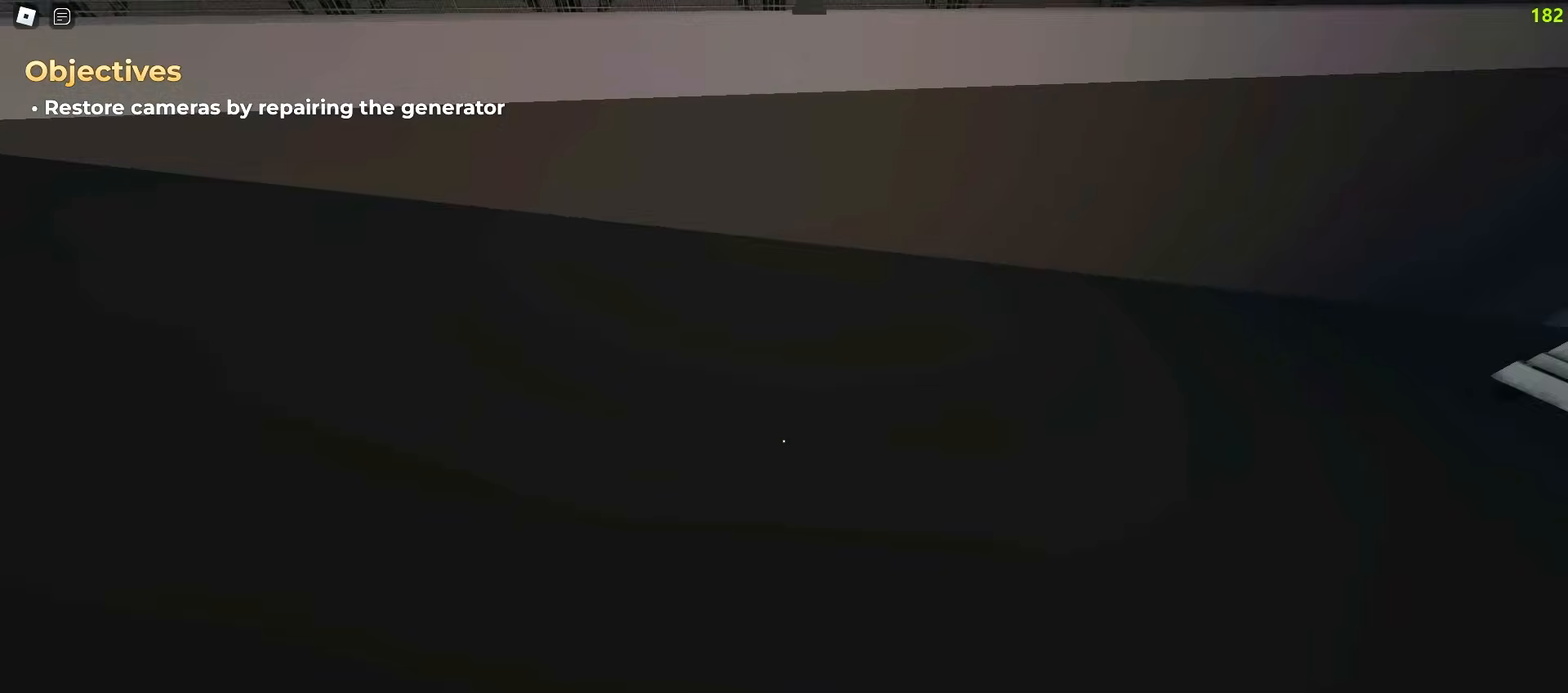
{"keys": ["d", "w"], "mouse": []}
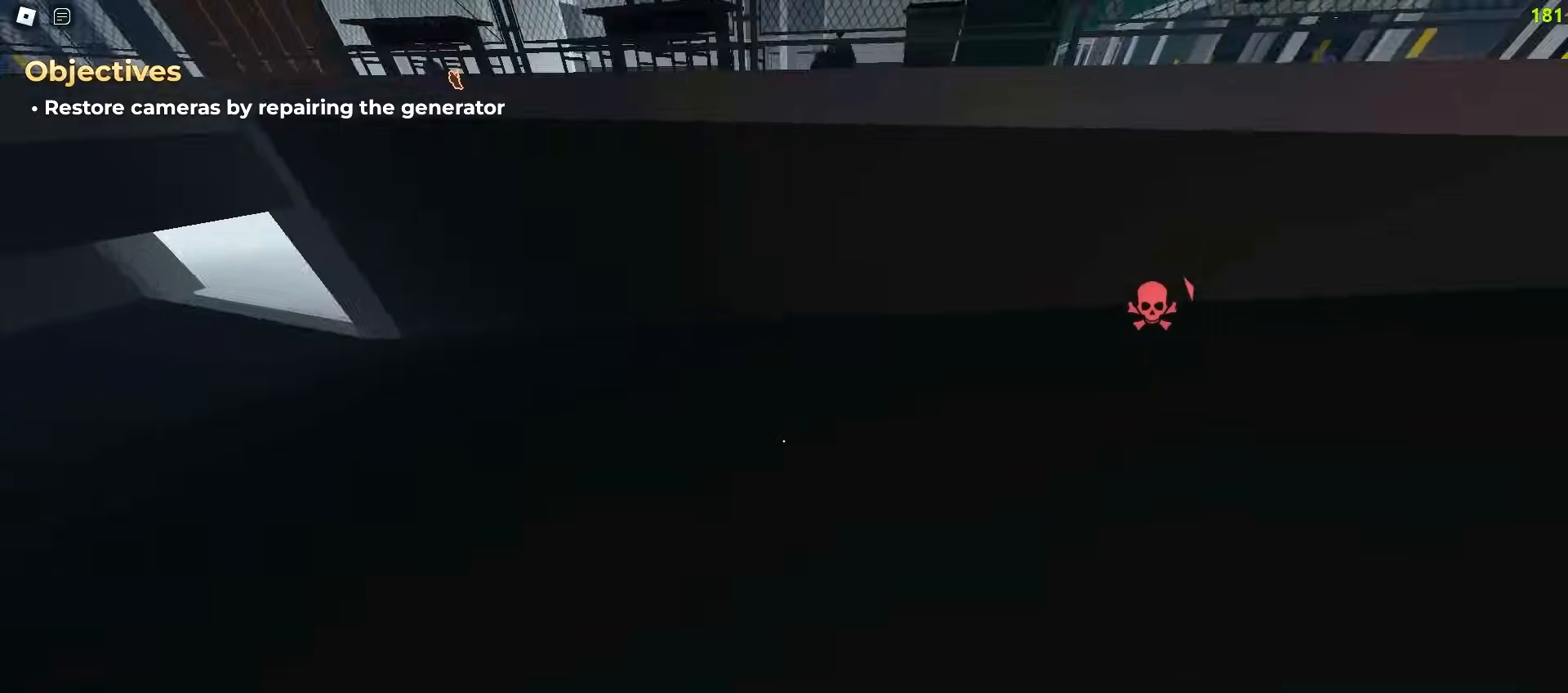
{"keys": ["a", "w"], "mouse": [], "events": [[100, "a", "down"], [100, "d", "up"]]}
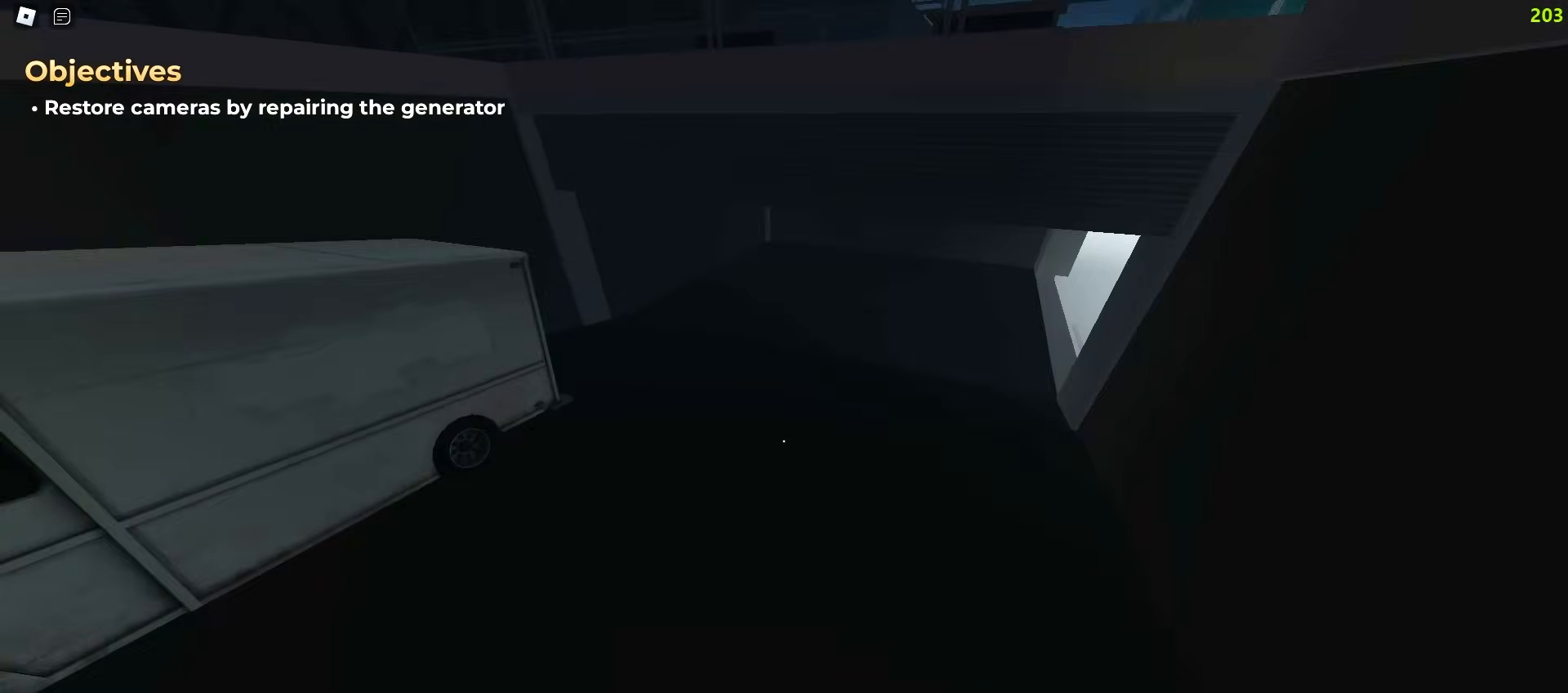
{"keys": ["d", "w"], "mouse": [], "events": [[33, "a", "up"], [67, "d", "down"]]}
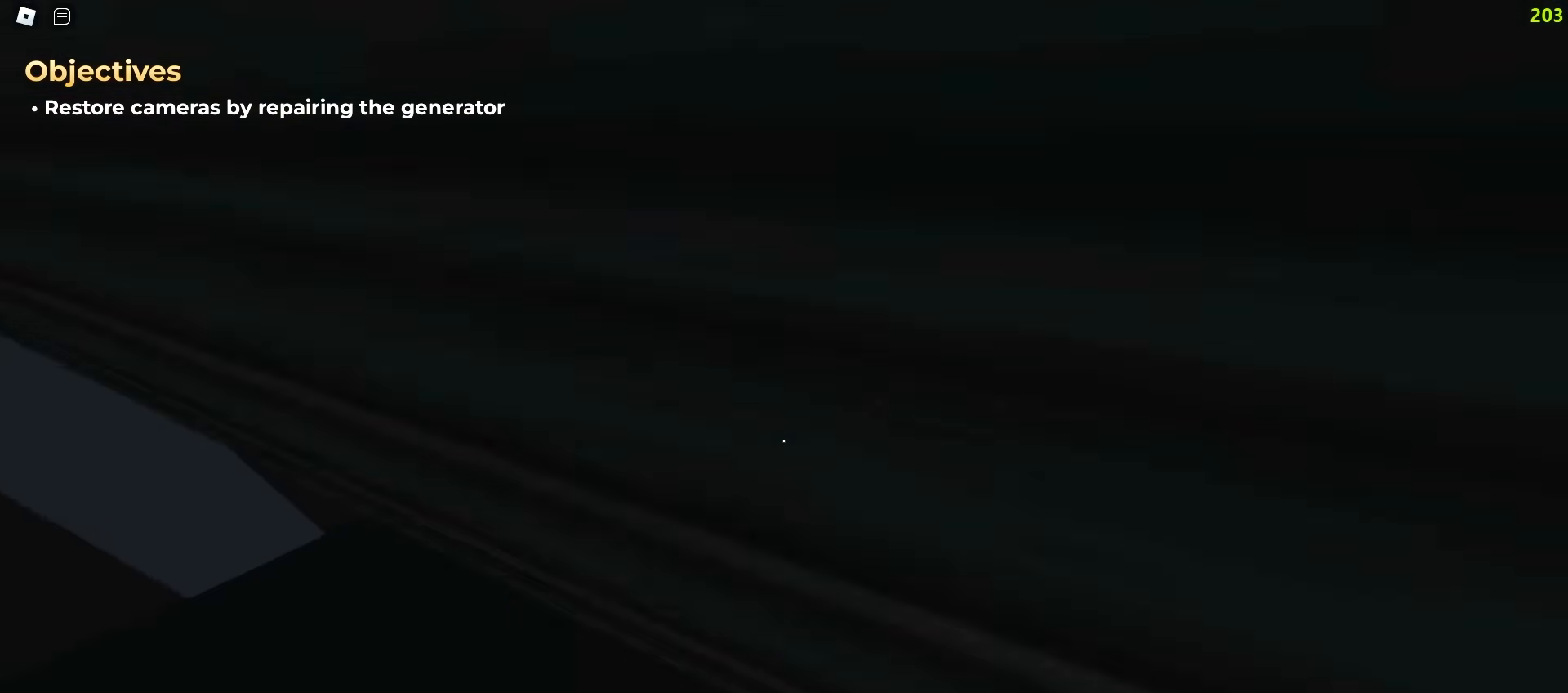
{"keys": ["a", "w"], "mouse": [], "events": [[333, "d", "up"], [350, "a", "down"]]}
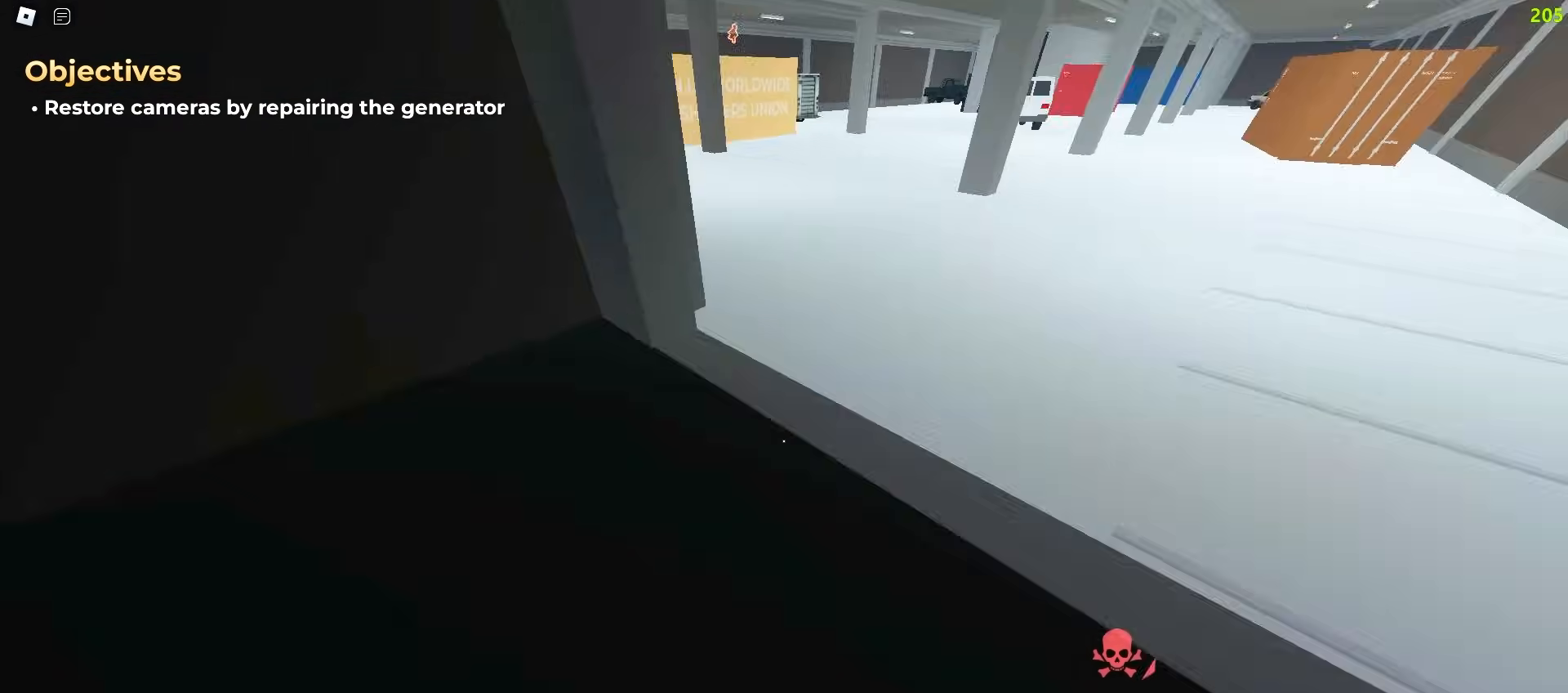
{"keys": ["w"], "mouse": [], "events": [[50, "a", "up"], [67, "d", "down"], [433, "d", "up"]]}
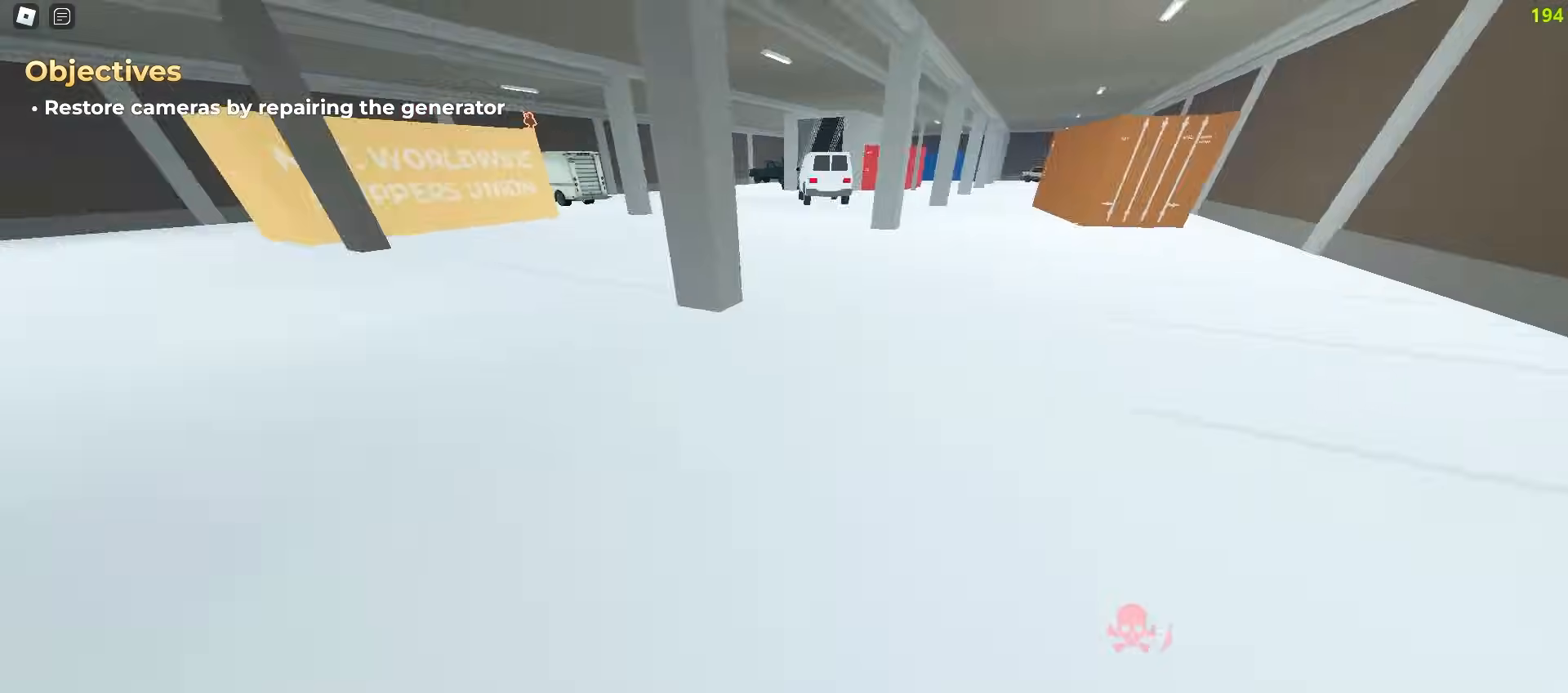
{"keys": ["w"], "mouse": [], "events": []}